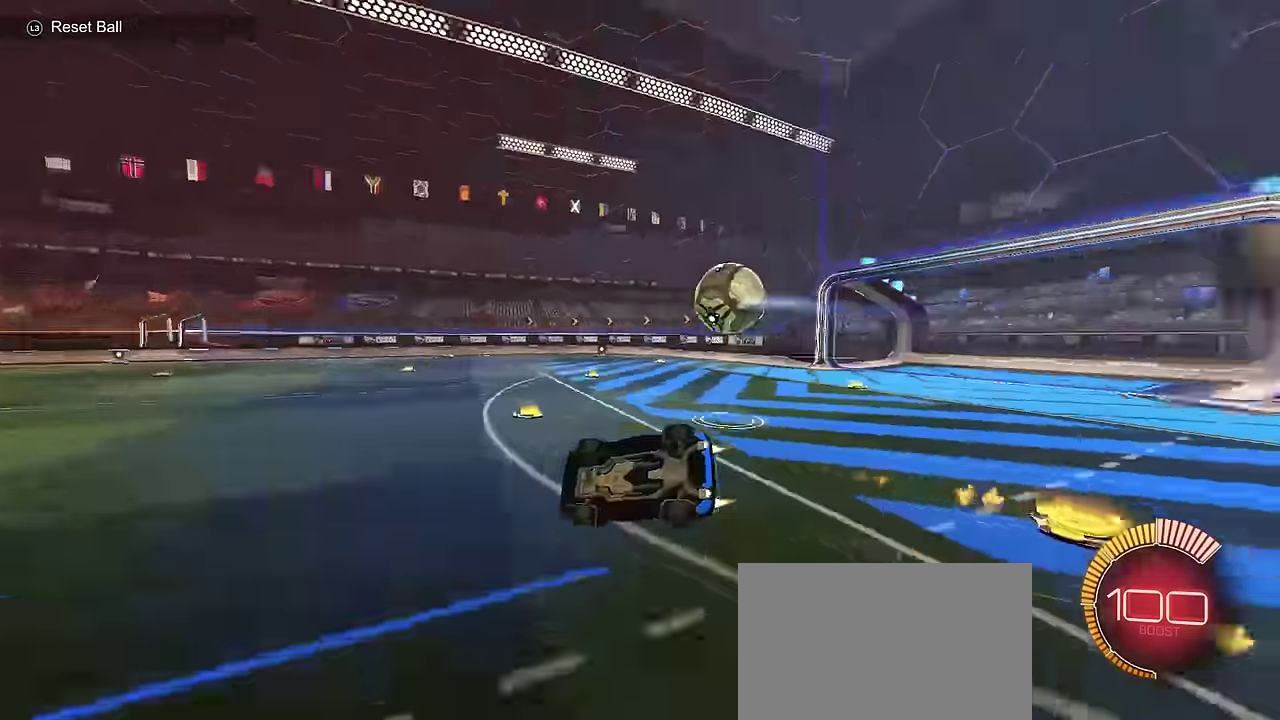
Gameplay with a controller (PlayStation layout); each line is a JSON object with the inputs held at the frame after it (dt_ms = milliseconds from this image to that frame). "events" lists button and stick changes between this image and that frame as [ms after this image, input, new state], when the widget could be followed in between.
{"dt_ms": 400, "buttons": ["SQUARE", "R2"], "left_stick": "down-right", "right_stick": "center", "events": [[50, "TRIANGLE", "up"], [117, "left_stick", "down-right"], [183, "CIRCLE", "up"]]}
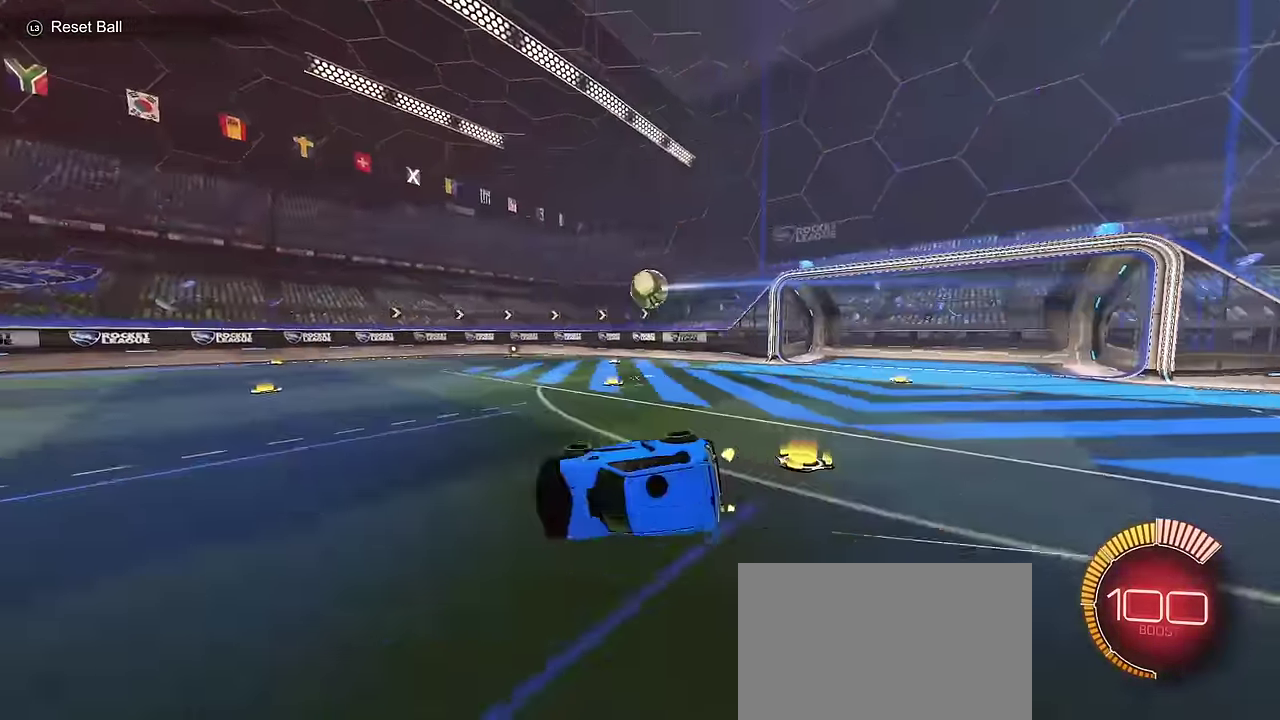
{"dt_ms": 600, "buttons": ["CIRCLE", "R2"], "left_stick": "left", "right_stick": "center", "events": [[133, "CIRCLE", "down"], [183, "SQUARE", "up"], [217, "left_stick", "center"], [383, "left_stick", "left"]]}
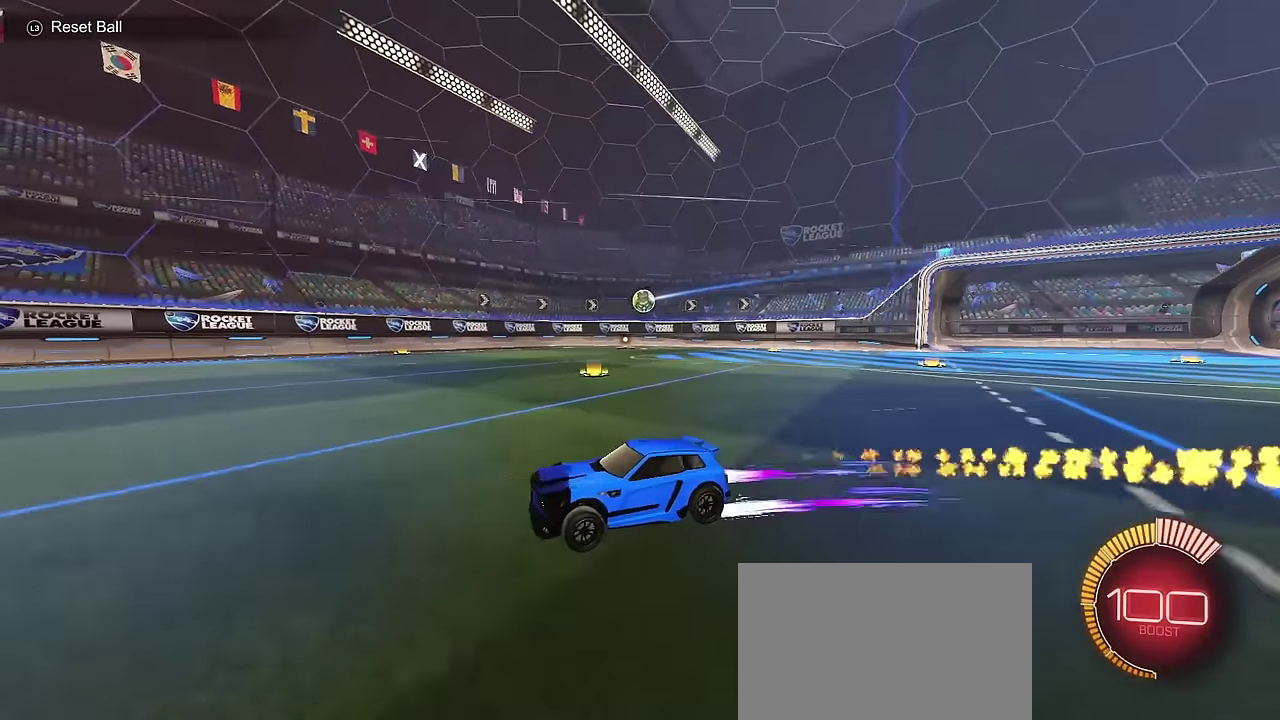
{"dt_ms": 500, "buttons": ["CIRCLE", "R2"], "left_stick": "right", "right_stick": "center", "events": [[83, "left_stick", "center"], [167, "left_stick", "up-right"], [183, "SQUARE", "down"], [333, "SQUARE", "up"], [500, "left_stick", "right"]]}
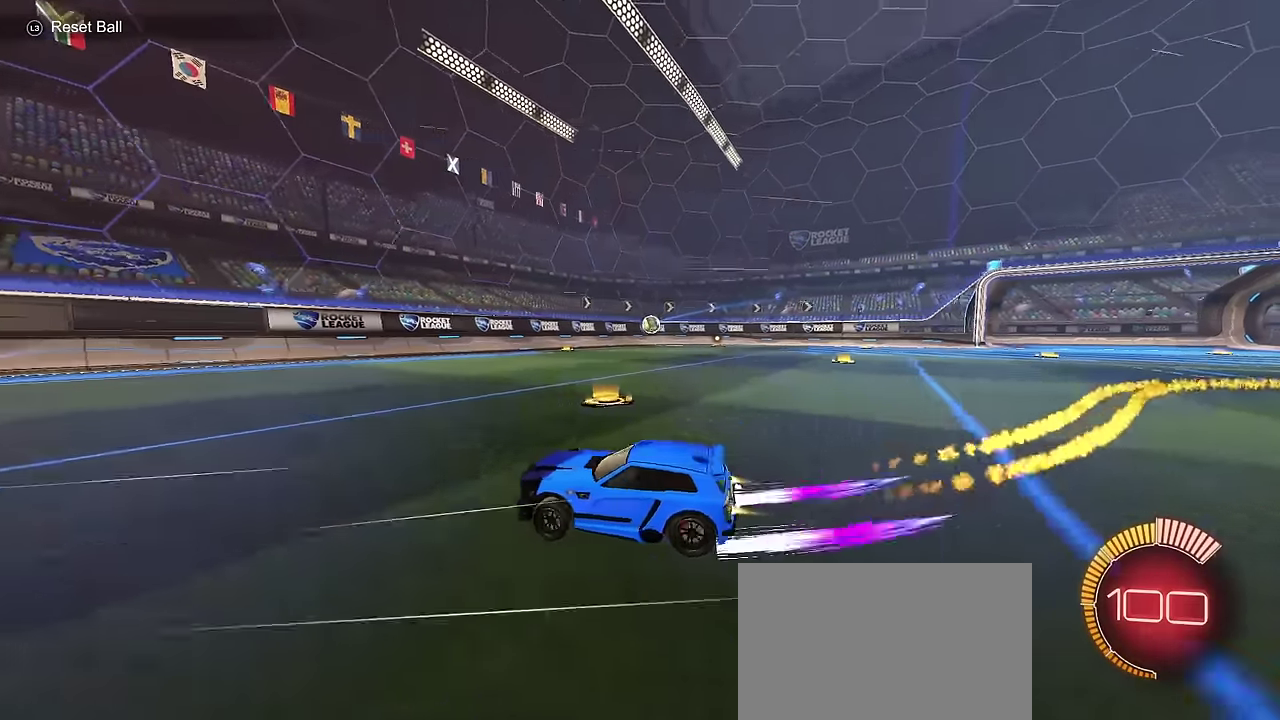
{"dt_ms": 500, "buttons": ["CIRCLE", "R2"], "left_stick": "center", "right_stick": "center", "events": [[383, "left_stick", "center"]]}
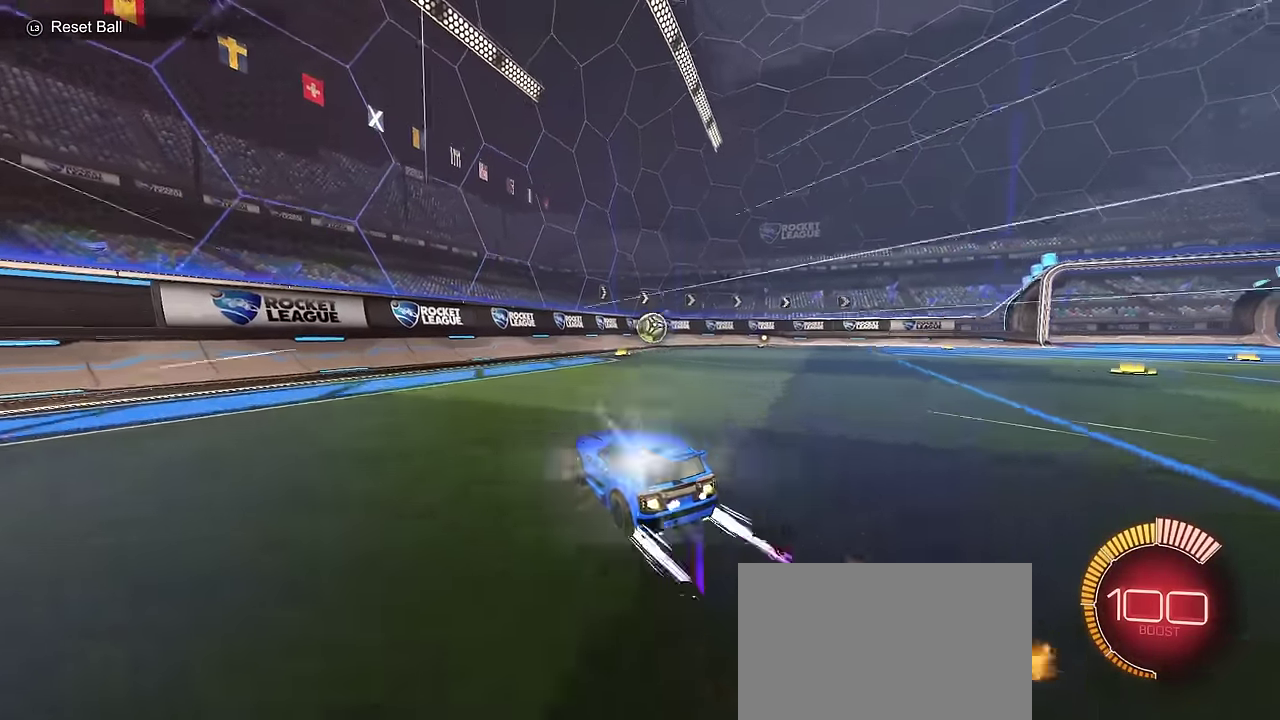
{"dt_ms": 700, "buttons": ["CIRCLE", "SQUARE", "R2"], "left_stick": "down", "right_stick": "center", "events": [[117, "left_stick", "up-right"], [317, "left_stick", "center"], [383, "CROSS", "down"], [383, "left_stick", "right"], [450, "CROSS", "up"], [517, "CROSS", "down"], [517, "SQUARE", "down"], [567, "left_stick", "down-right"], [617, "left_stick", "down"], [667, "CROSS", "up"]]}
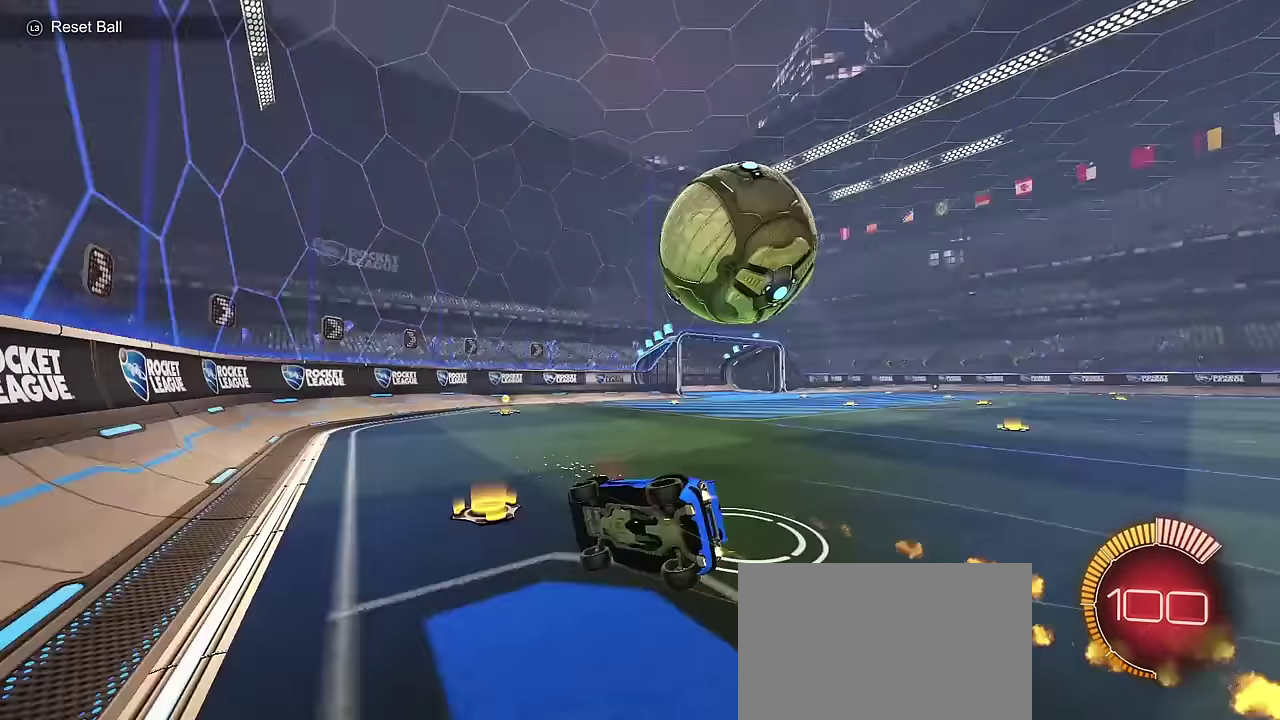
{"dt_ms": 300, "buttons": ["CIRCLE", "SQUARE", "R2"], "left_stick": "right", "right_stick": "center", "events": [[100, "left_stick", "down-right"], [250, "left_stick", "right"]]}
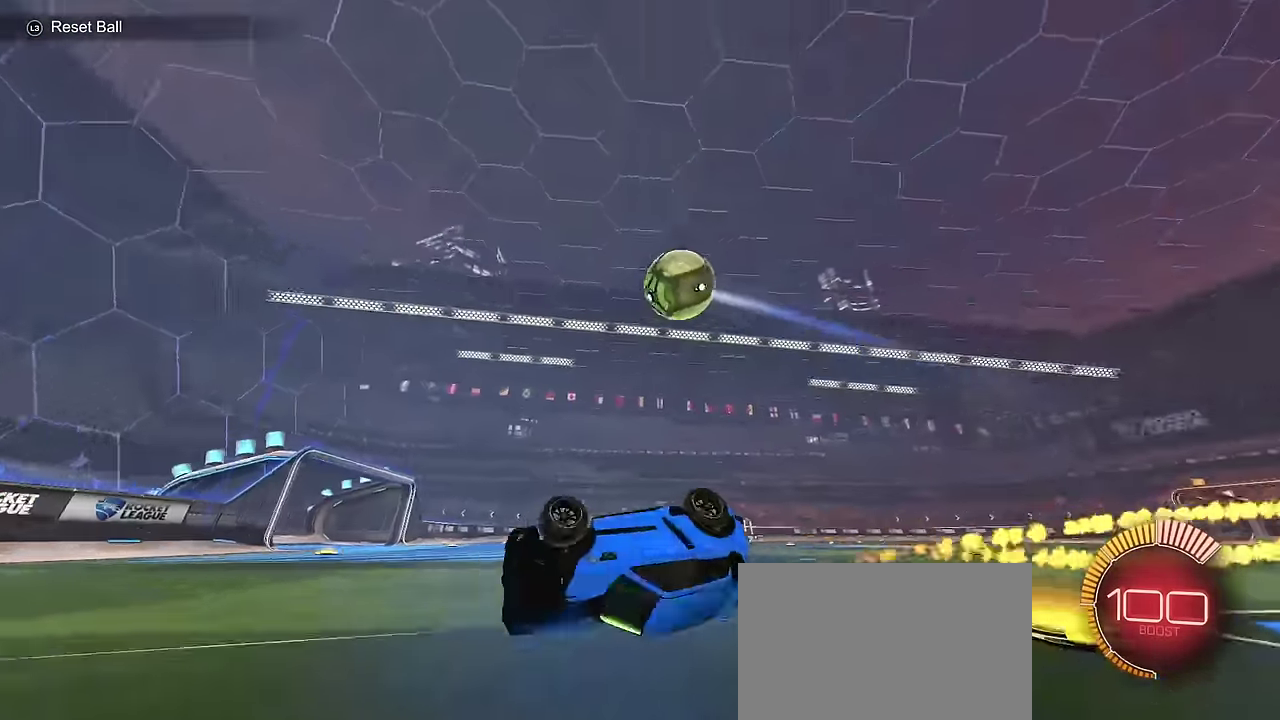
{"dt_ms": 400, "buttons": ["CIRCLE", "R2"], "left_stick": "right", "right_stick": "center", "events": [[100, "CIRCLE", "up"], [283, "CIRCLE", "down"], [400, "SQUARE", "up"]]}
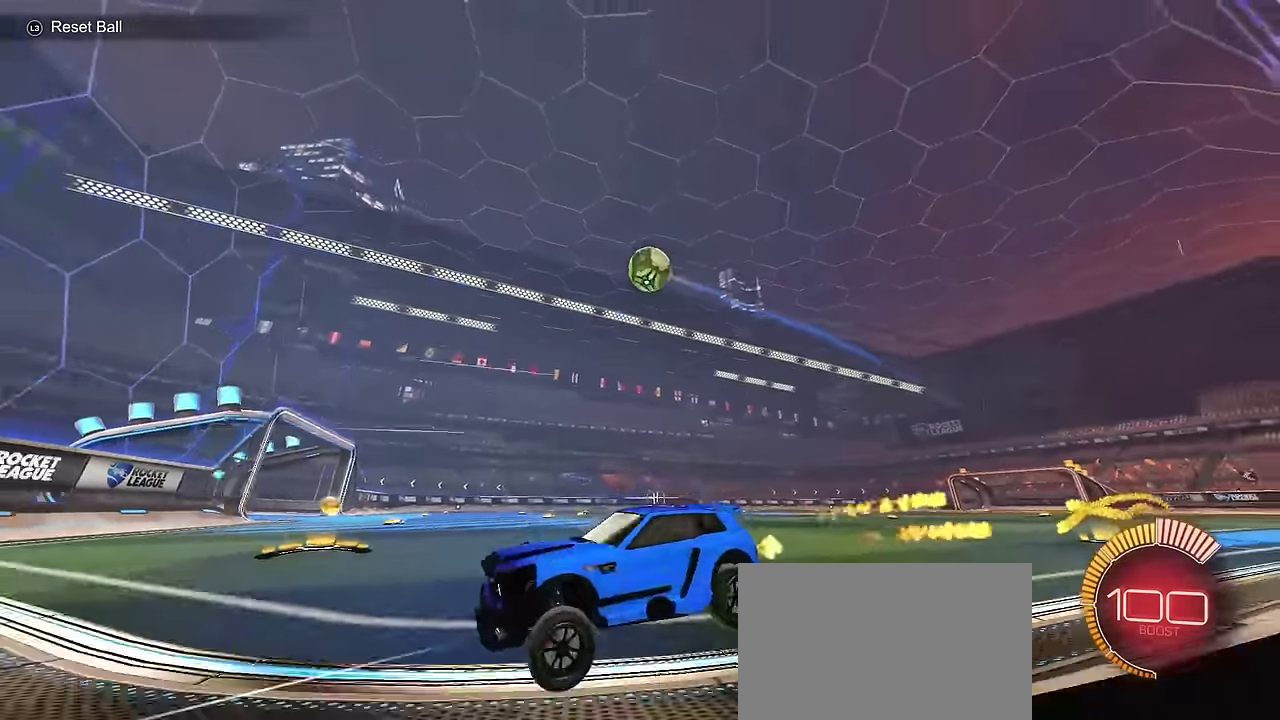
{"dt_ms": 700, "buttons": ["R2"], "left_stick": "center", "right_stick": "center", "events": [[133, "left_stick", "center"], [467, "CIRCLE", "up"]]}
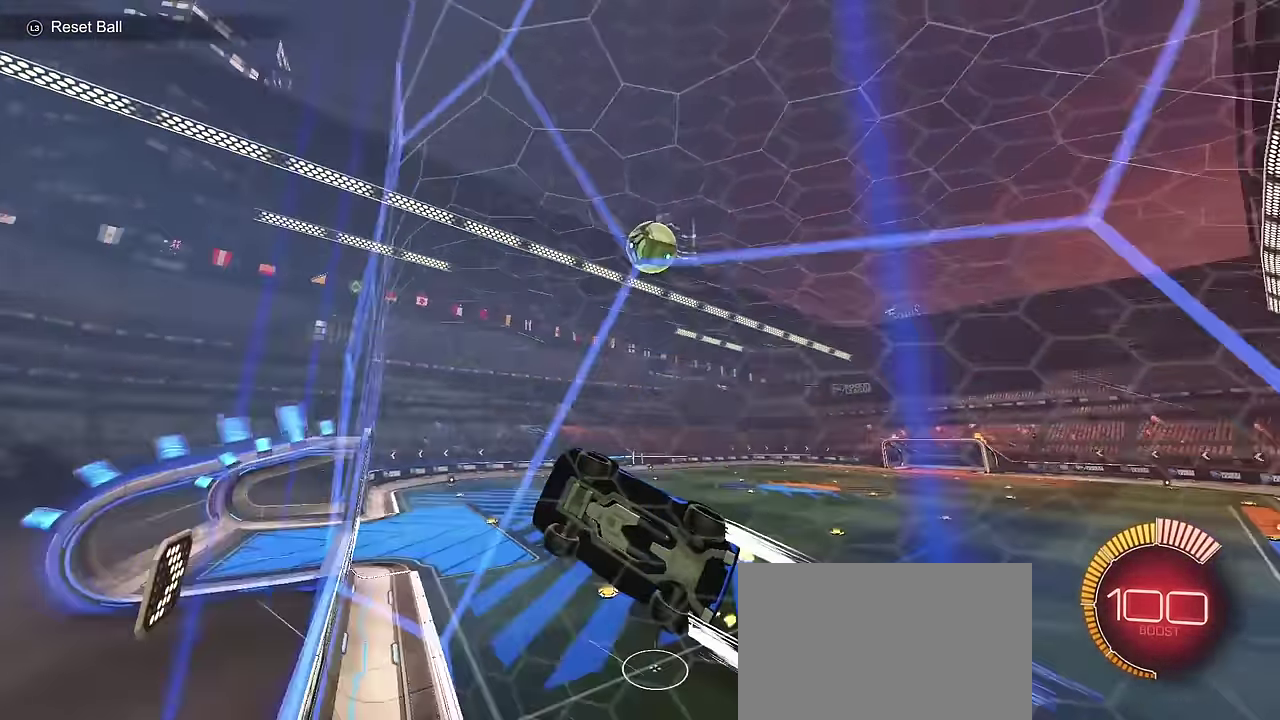
{"dt_ms": 400, "buttons": ["CIRCLE", "R2"], "left_stick": "center", "right_stick": "center", "events": [[67, "left_stick", "left"], [217, "CIRCLE", "down"], [217, "left_stick", "center"]]}
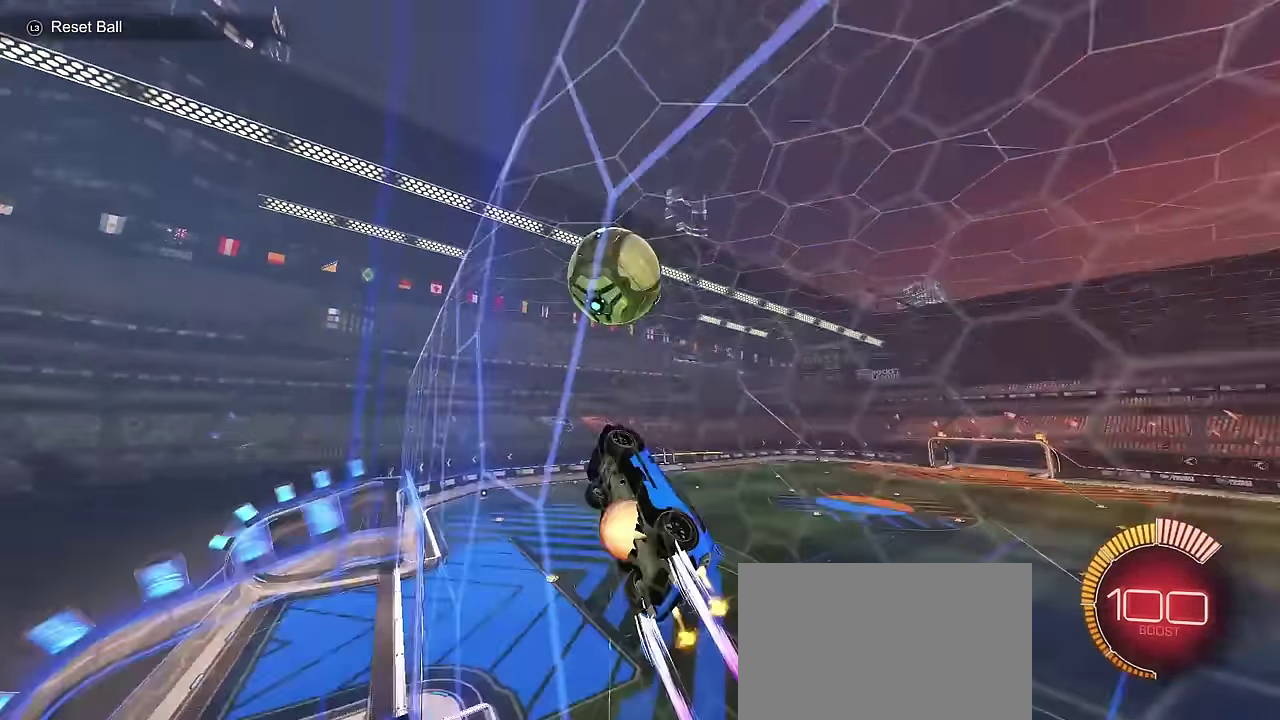
{"dt_ms": 300, "buttons": ["CIRCLE", "SQUARE", "R2"], "left_stick": "down", "right_stick": "center", "events": [[17, "CROSS", "down"], [50, "left_stick", "up-right"], [117, "CROSS", "up"], [167, "CROSS", "down"], [183, "SQUARE", "down"], [217, "left_stick", "down"], [300, "CROSS", "up"]]}
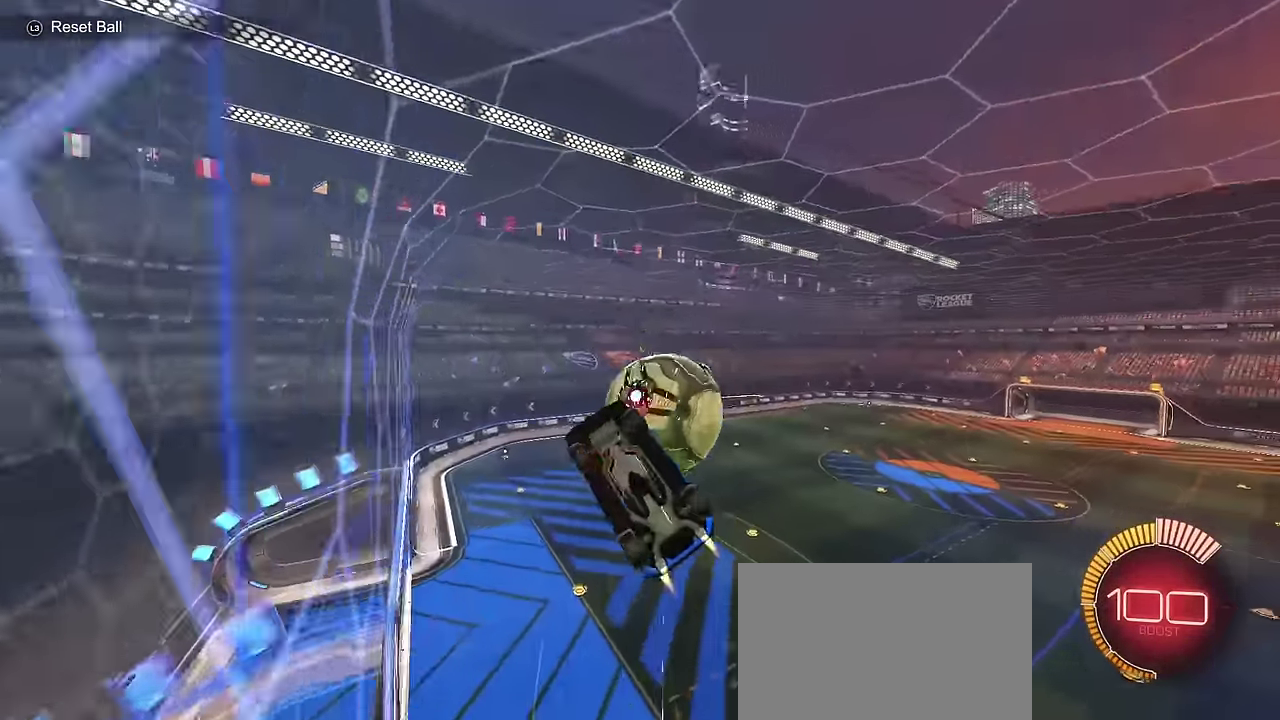
{"dt_ms": 700, "buttons": ["CIRCLE", "L1", "R2"], "left_stick": "right", "right_stick": "center", "events": [[33, "left_stick", "down-right"], [83, "SQUARE", "up"], [150, "left_stick", "right"], [200, "CIRCLE", "up"], [333, "left_stick", "down-right"], [617, "CIRCLE", "down"], [617, "L1", "down"], [667, "left_stick", "right"]]}
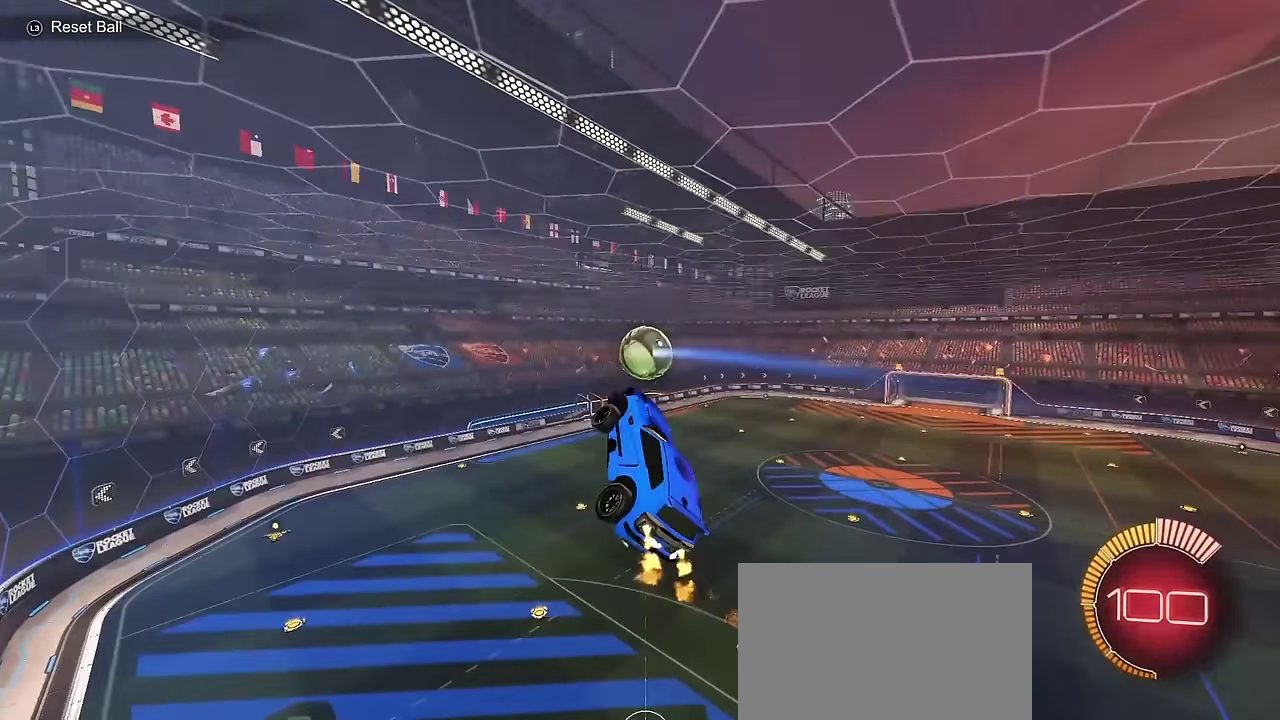
{"dt_ms": 700, "buttons": ["CIRCLE", "L1", "R2"], "left_stick": "down", "right_stick": "center", "events": [[50, "left_stick", "up-right"], [217, "CIRCLE", "up"], [217, "L1", "up"], [267, "left_stick", "up"], [333, "CIRCLE", "down"], [333, "L1", "down"], [467, "left_stick", "left"], [533, "left_stick", "down-left"], [650, "left_stick", "down"]]}
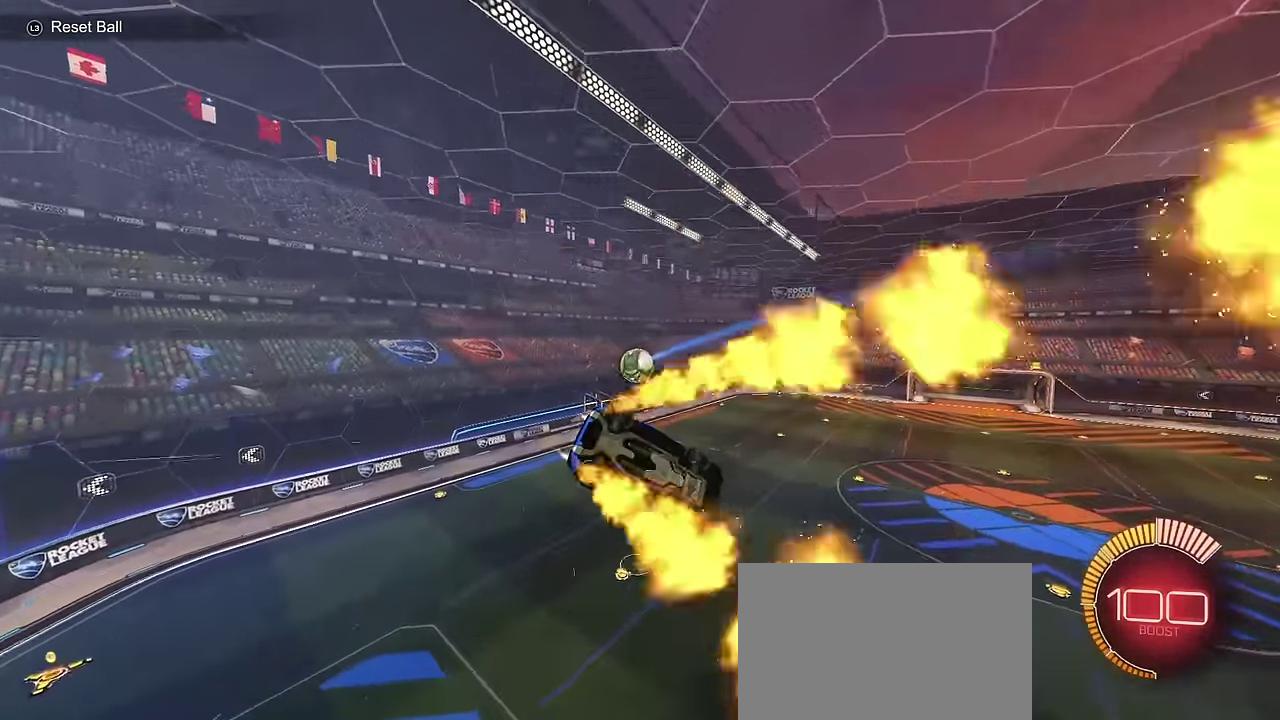
{"dt_ms": 300, "buttons": ["L1", "R2"], "left_stick": "up", "right_stick": "center", "events": [[33, "left_stick", "down-right"], [150, "left_stick", "right"], [217, "left_stick", "up-right"], [267, "CIRCLE", "up"], [267, "left_stick", "up"]]}
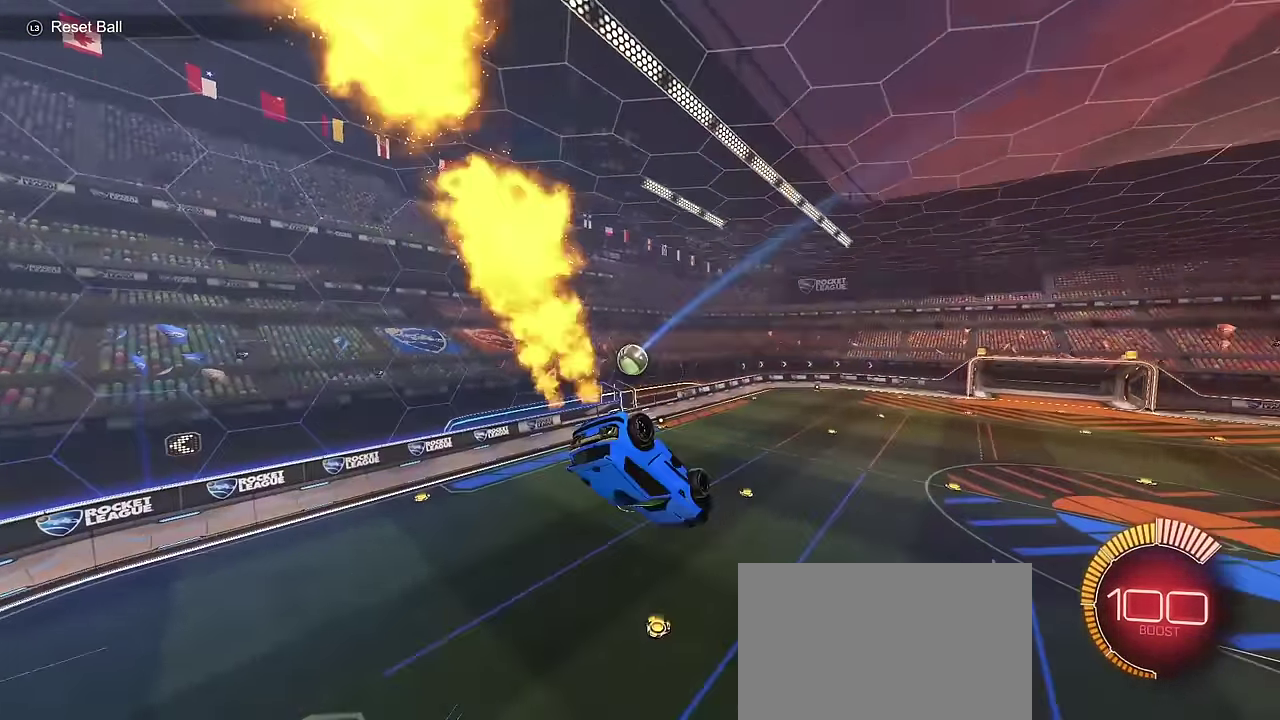
{"dt_ms": 400, "buttons": ["L1", "R2"], "left_stick": "down", "right_stick": "center", "events": [[117, "CIRCLE", "down"], [167, "left_stick", "up-left"], [200, "CIRCLE", "up"], [267, "left_stick", "down-left"], [300, "CIRCLE", "down"], [367, "left_stick", "down"], [400, "CIRCLE", "up"]]}
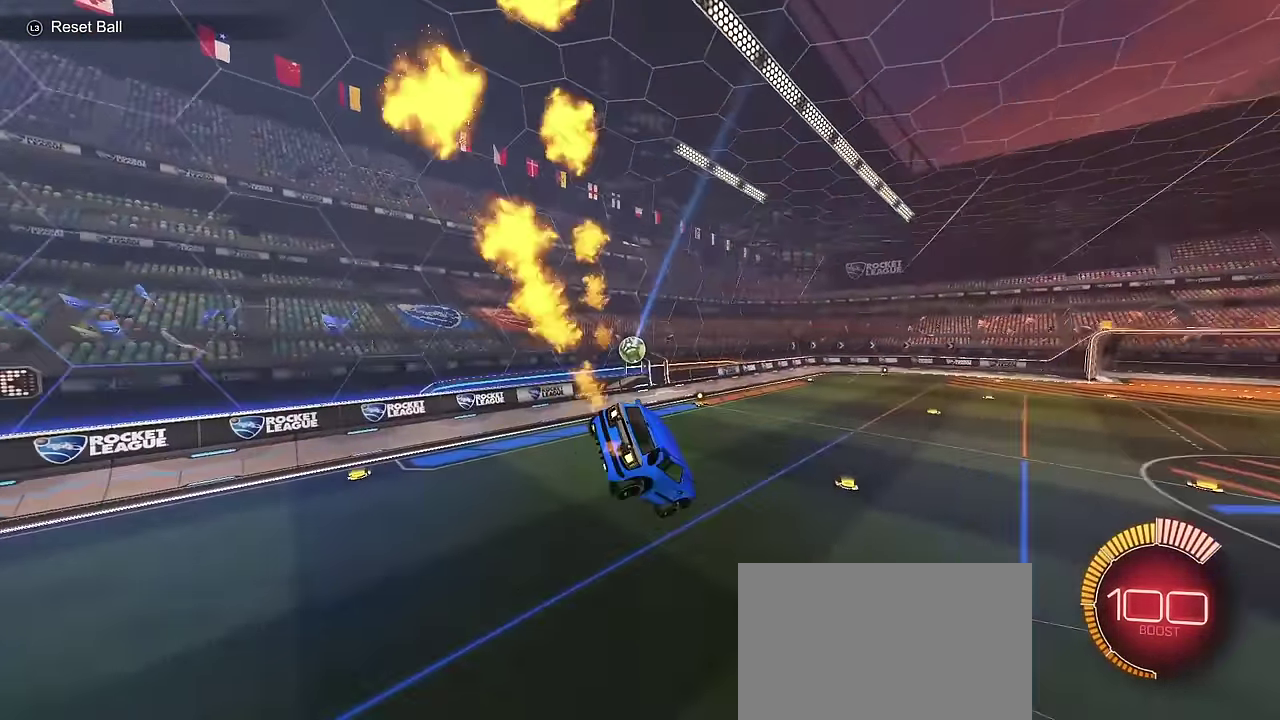
{"dt_ms": 600, "buttons": ["CIRCLE", "R2"], "left_stick": "center", "right_stick": "center", "events": [[17, "L1", "up"], [33, "left_stick", "center"], [200, "CIRCLE", "down"], [250, "SQUARE", "down"], [350, "SQUARE", "up"], [467, "left_stick", "right"], [600, "left_stick", "center"]]}
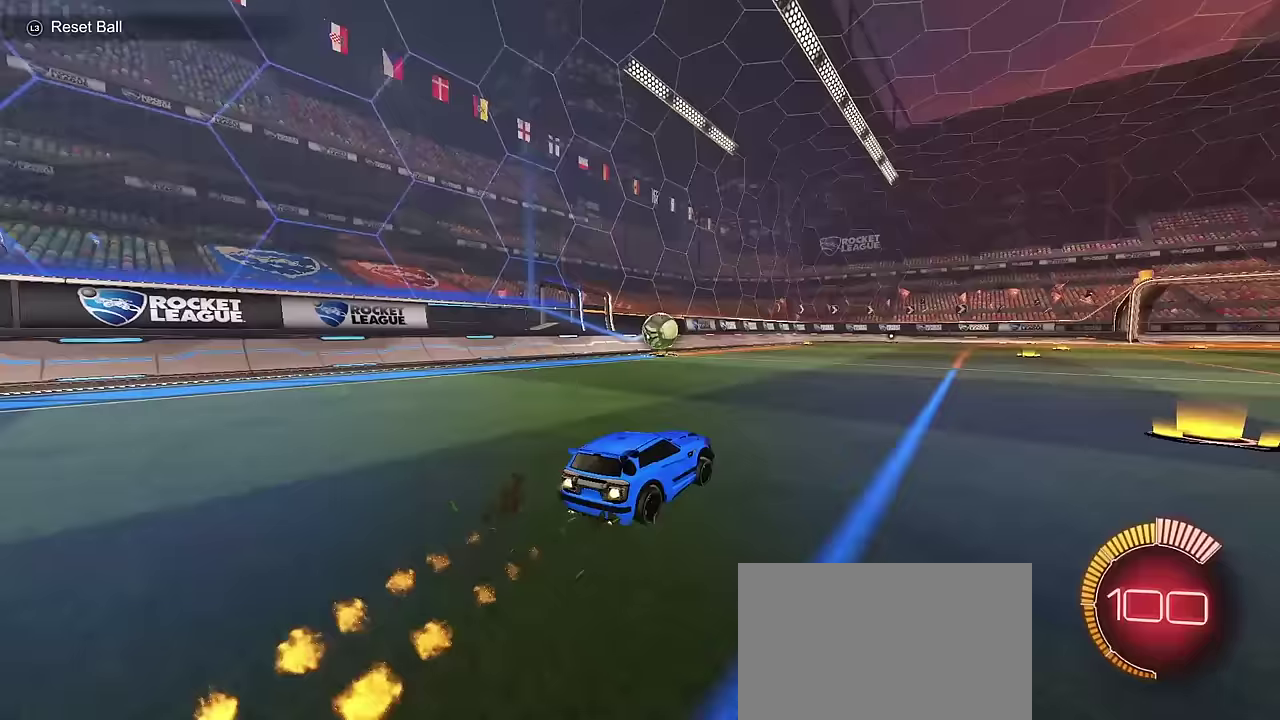
{"dt_ms": 300, "buttons": ["CIRCLE", "R2"], "left_stick": "right", "right_stick": "center", "events": [[250, "left_stick", "right"]]}
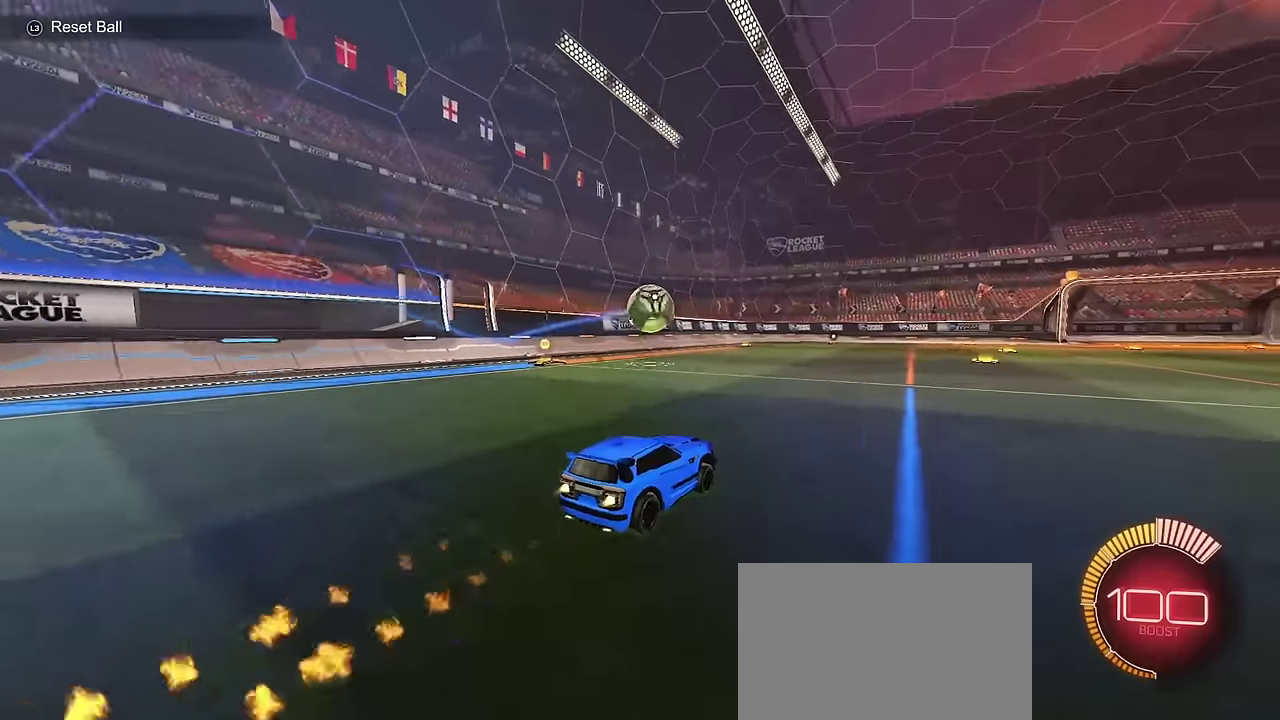
{"dt_ms": 800, "buttons": ["CROSS", "CIRCLE", "R2"], "left_stick": "center", "right_stick": "center", "events": [[33, "left_stick", "center"], [150, "CIRCLE", "up"], [483, "left_stick", "left"], [517, "CROSS", "down"], [533, "CIRCLE", "down"], [633, "left_stick", "down"], [650, "CROSS", "up"], [700, "CROSS", "down"], [700, "left_stick", "center"]]}